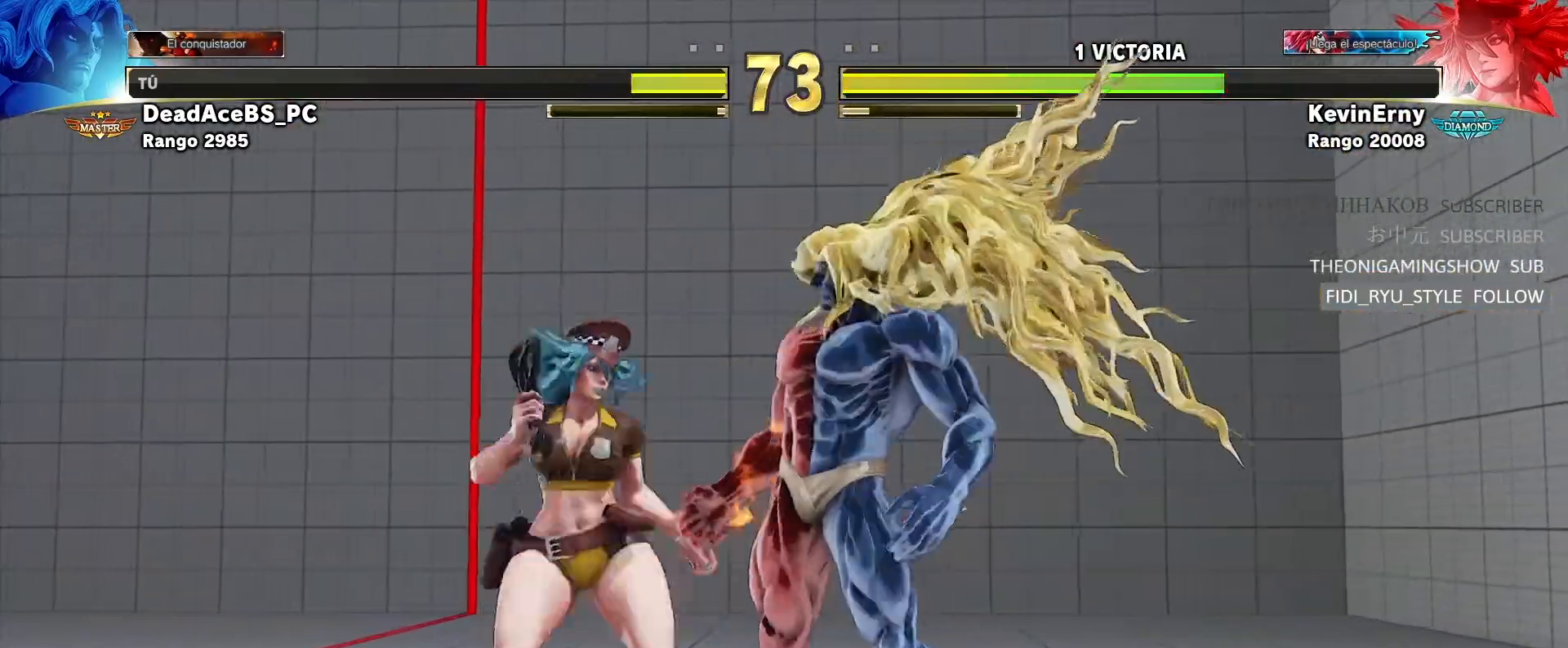
Gameplay with a controller (arcade stick); each line is a JSON object with the inputs held at the frame after it (dt_ms = milliseconds from this image to that frame). "events" lists button and stick changes between this image and that frame as [ms after this image, input, new state], when the widget could be followed in between. Not read: L3 R3.
{"dt_ms": 1000, "buttons": [], "left_stick": "center"}
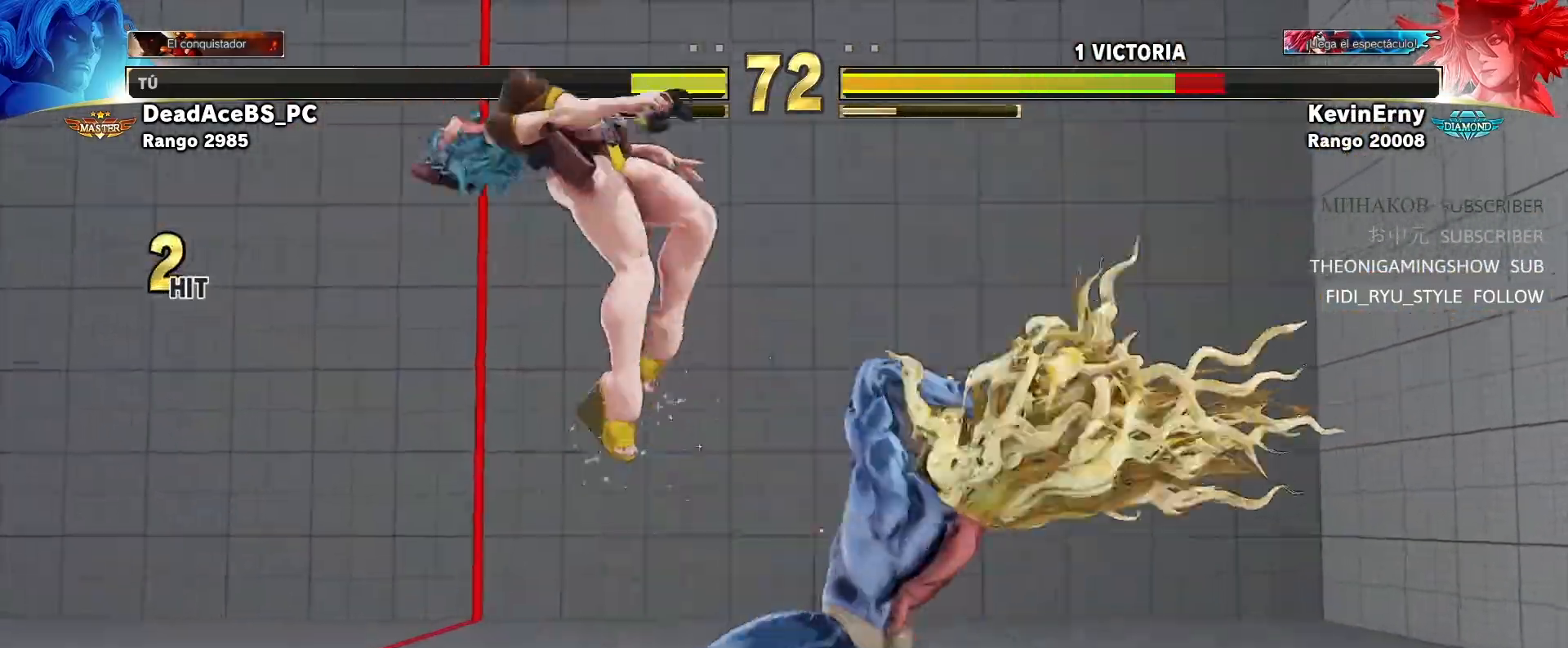
{"dt_ms": 500, "buttons": [], "left_stick": "left", "events": [[500, "left_stick", "left"]]}
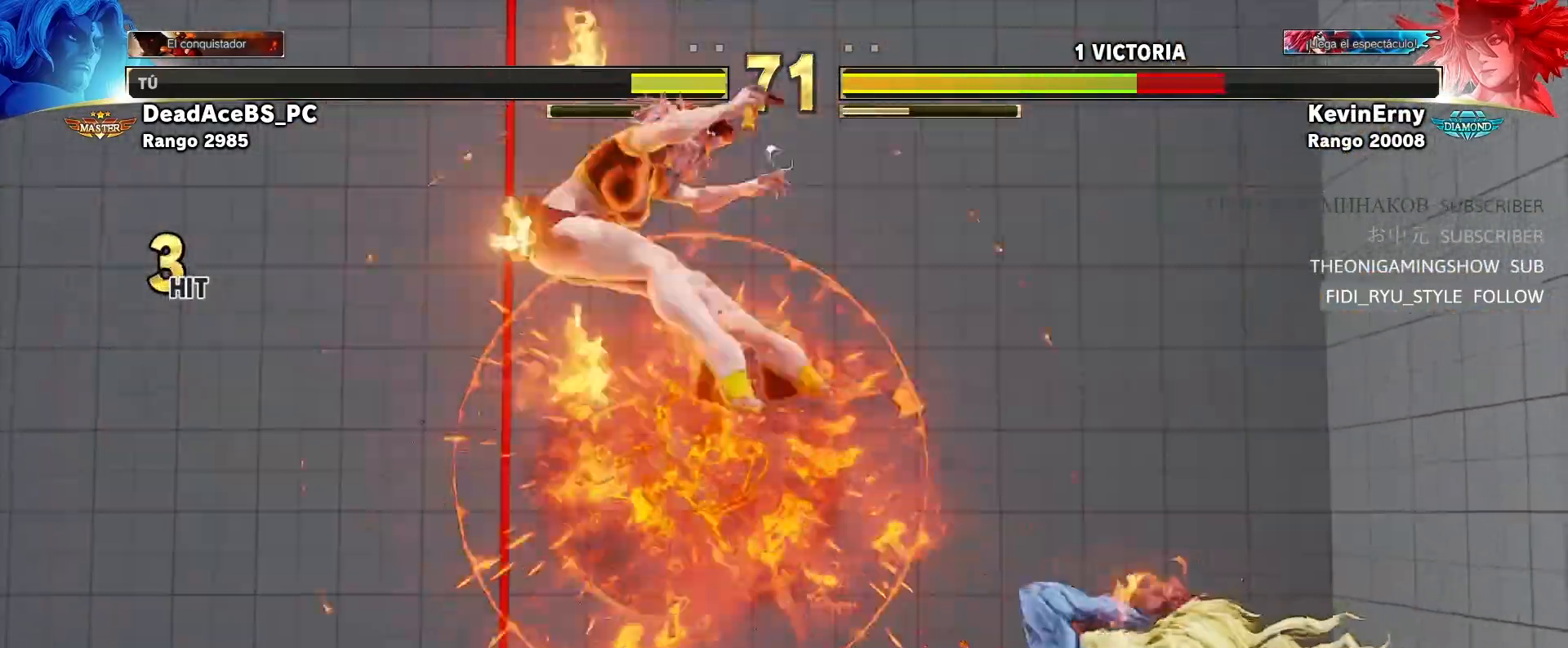
{"dt_ms": 500, "buttons": [], "left_stick": "center", "events": [[67, "left_stick", "down"], [150, "left_stick", "right"], [167, "R2", "down"], [217, "left_stick", "center"], [383, "R2", "up"]]}
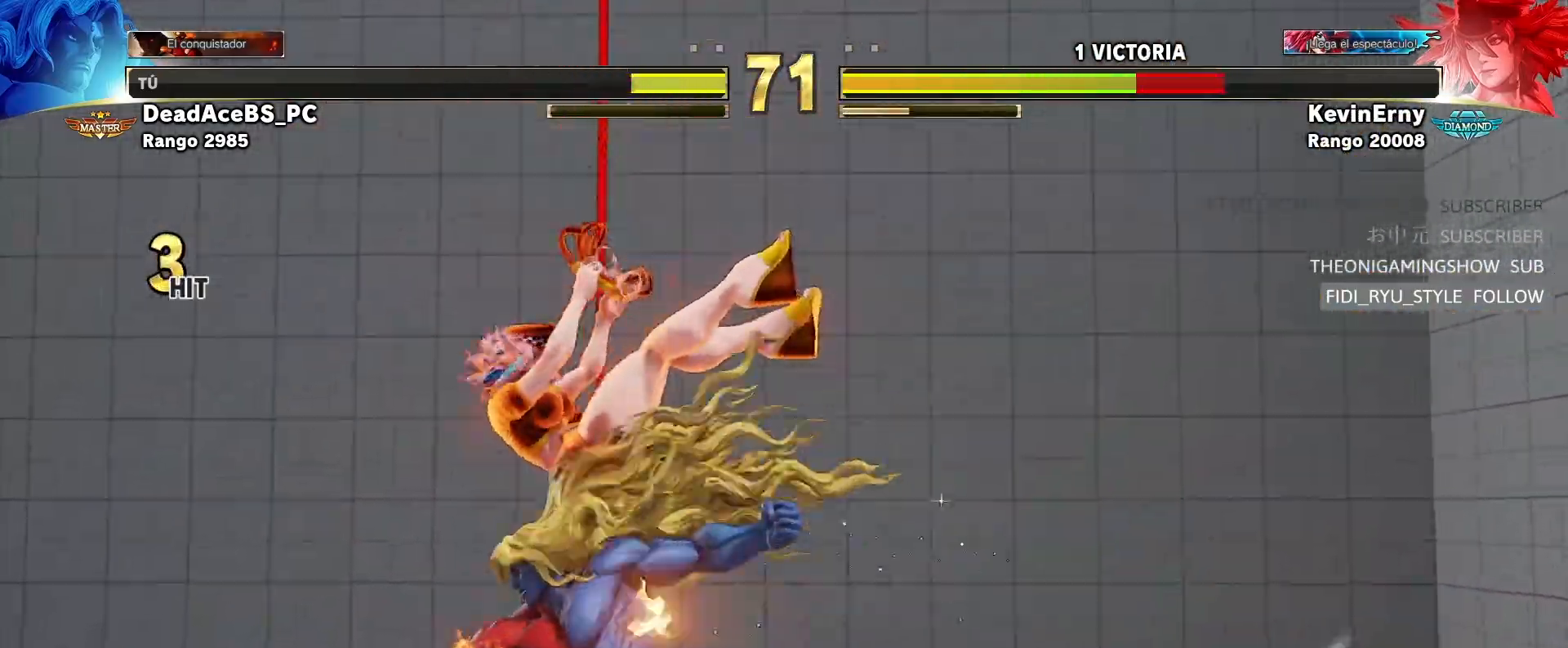
{"dt_ms": 500, "buttons": [], "left_stick": "center", "events": []}
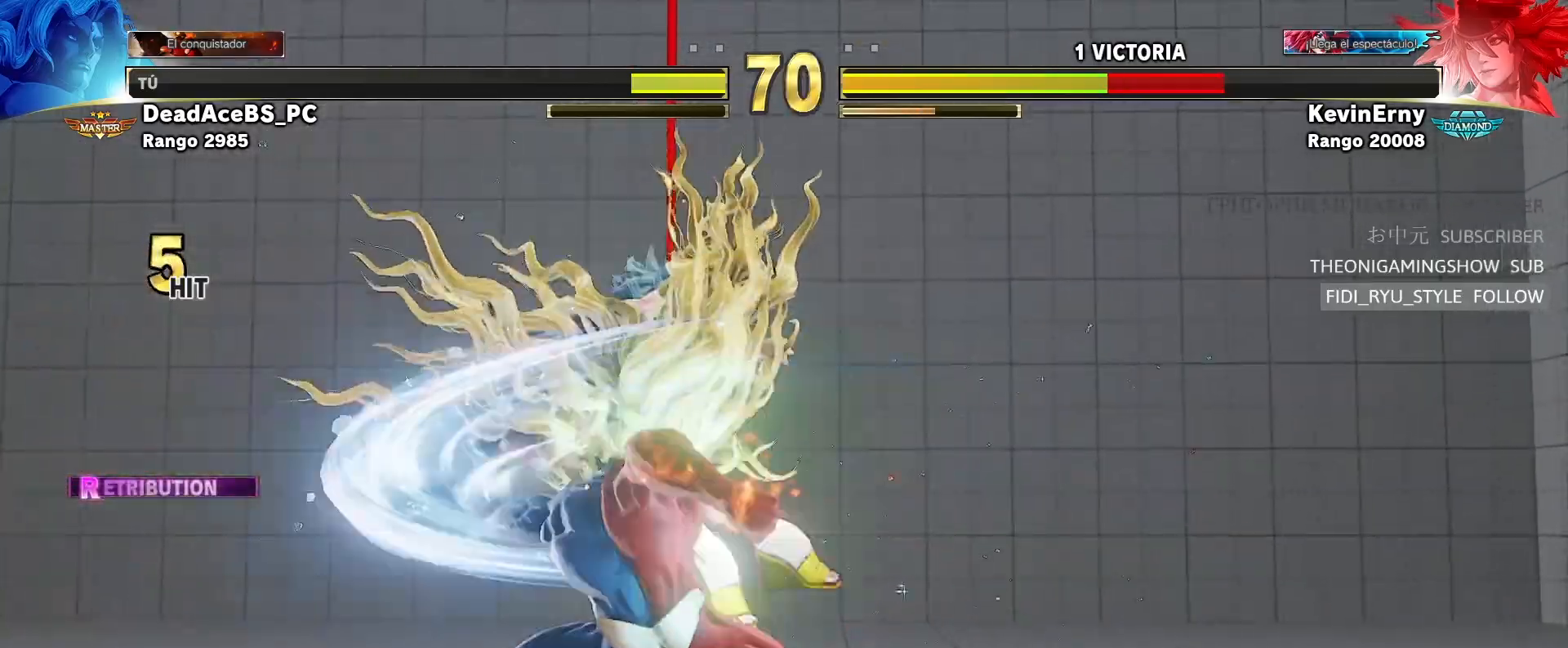
{"dt_ms": 1000, "buttons": [], "left_stick": "down"}
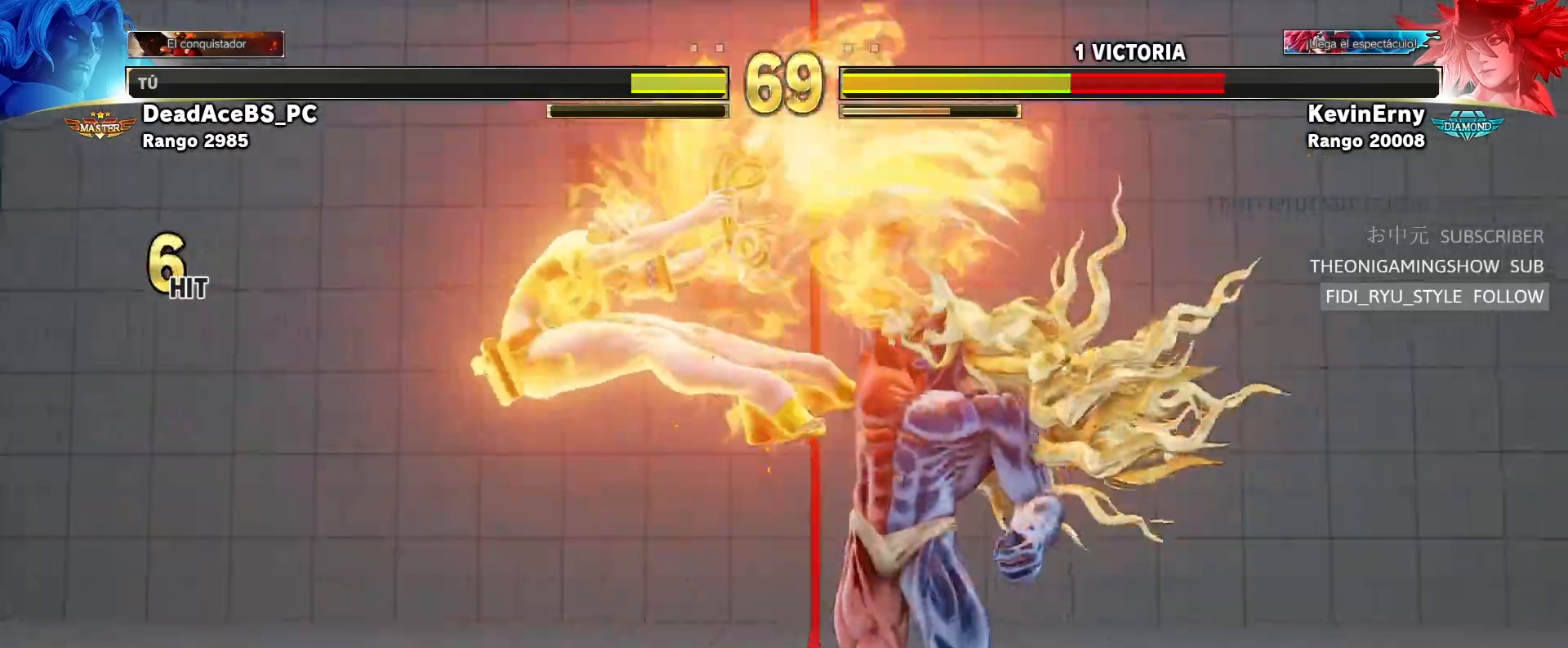
{"dt_ms": 500, "buttons": [], "left_stick": "center", "events": [[133, "left_stick", "center"], [250, "left_stick", "left"], [333, "left_stick", "center"], [433, "left_stick", "left"], [500, "left_stick", "center"]]}
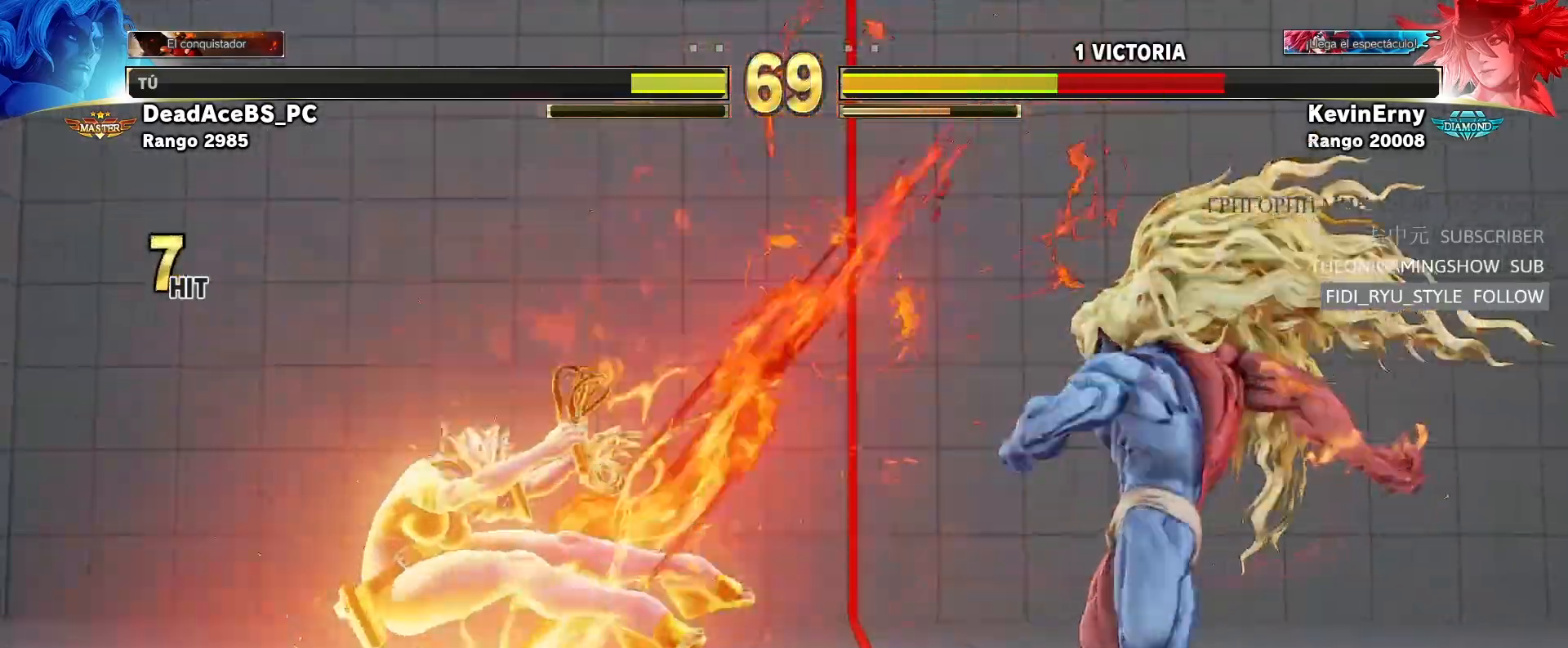
{"dt_ms": 500, "buttons": [], "left_stick": "center"}
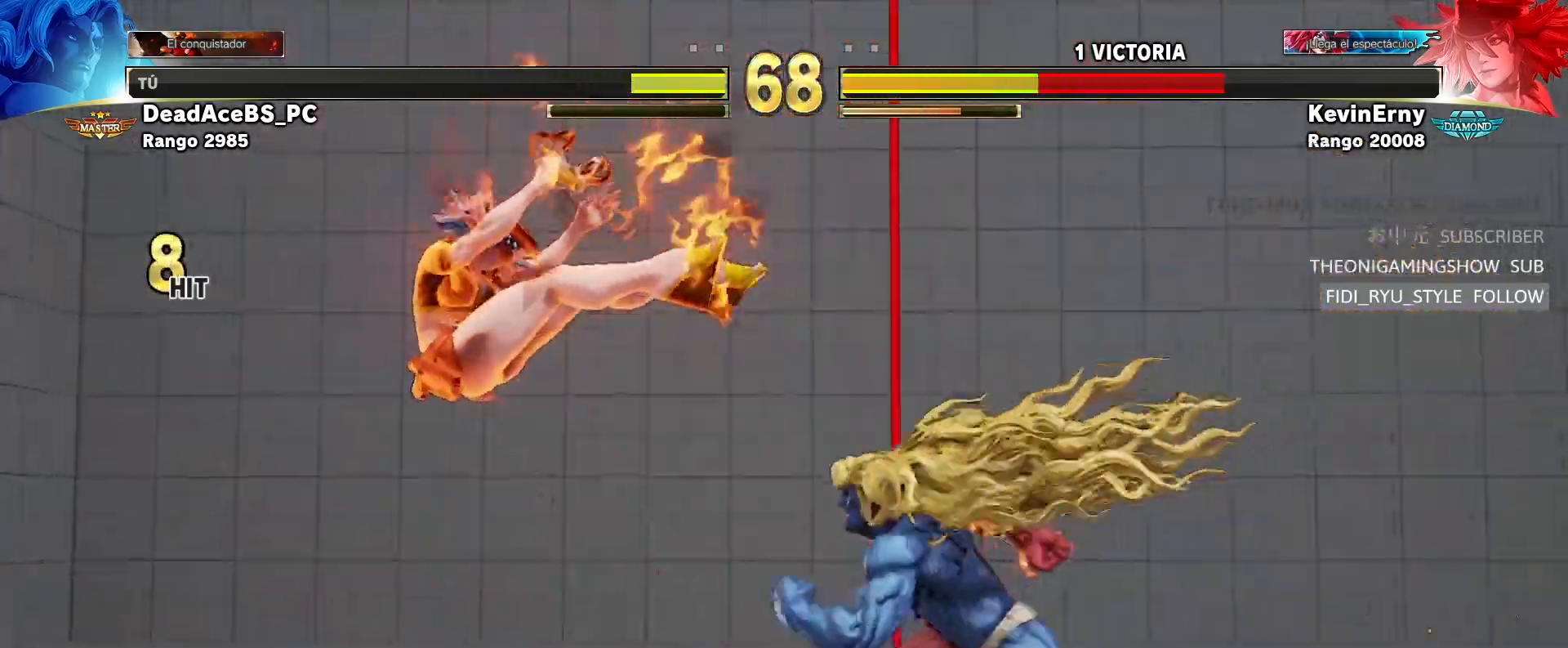
{"dt_ms": 500, "buttons": [], "left_stick": "left", "events": [[200, "left_stick", "left"], [283, "left_stick", "center"], [333, "left_stick", "left"]]}
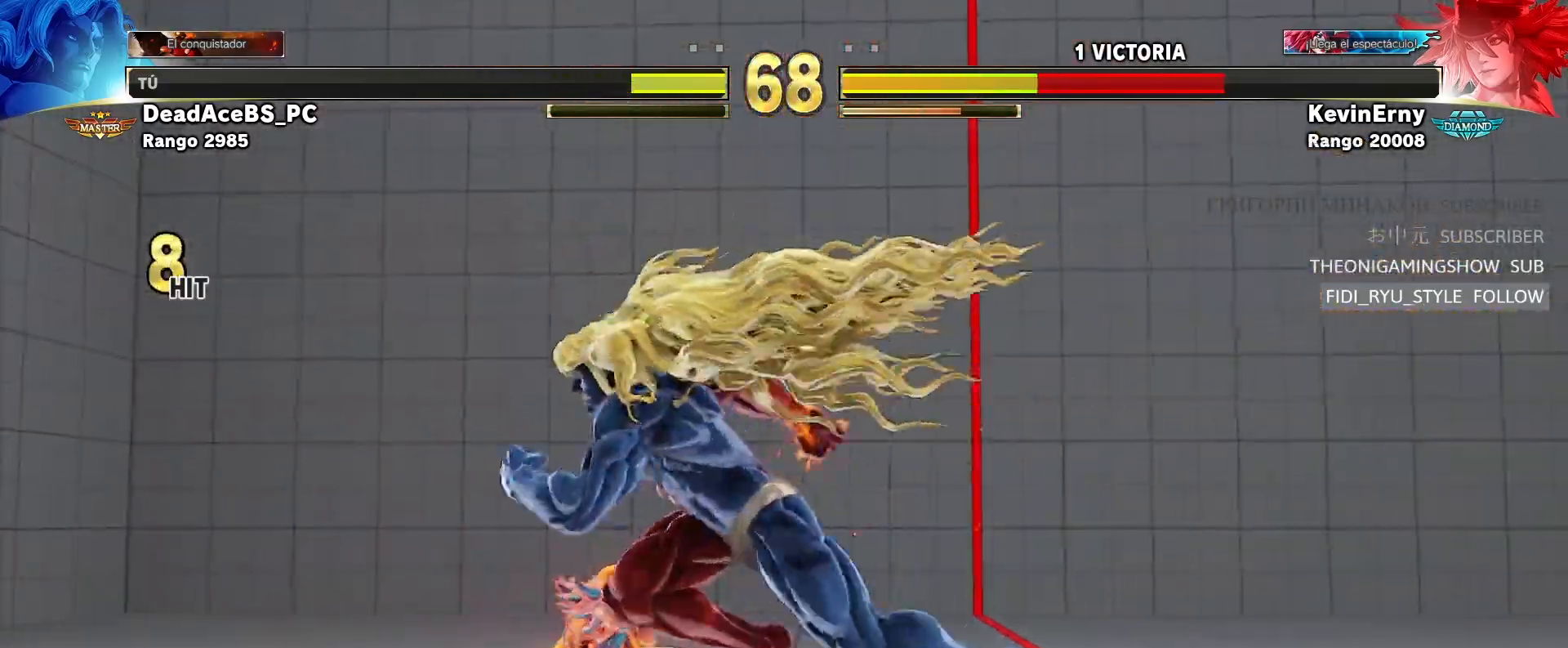
{"dt_ms": 500, "buttons": [], "left_stick": "left", "events": [[150, "SQUARE", "down"], [167, "left_stick", "center"], [333, "SQUARE", "up"], [433, "left_stick", "left"]]}
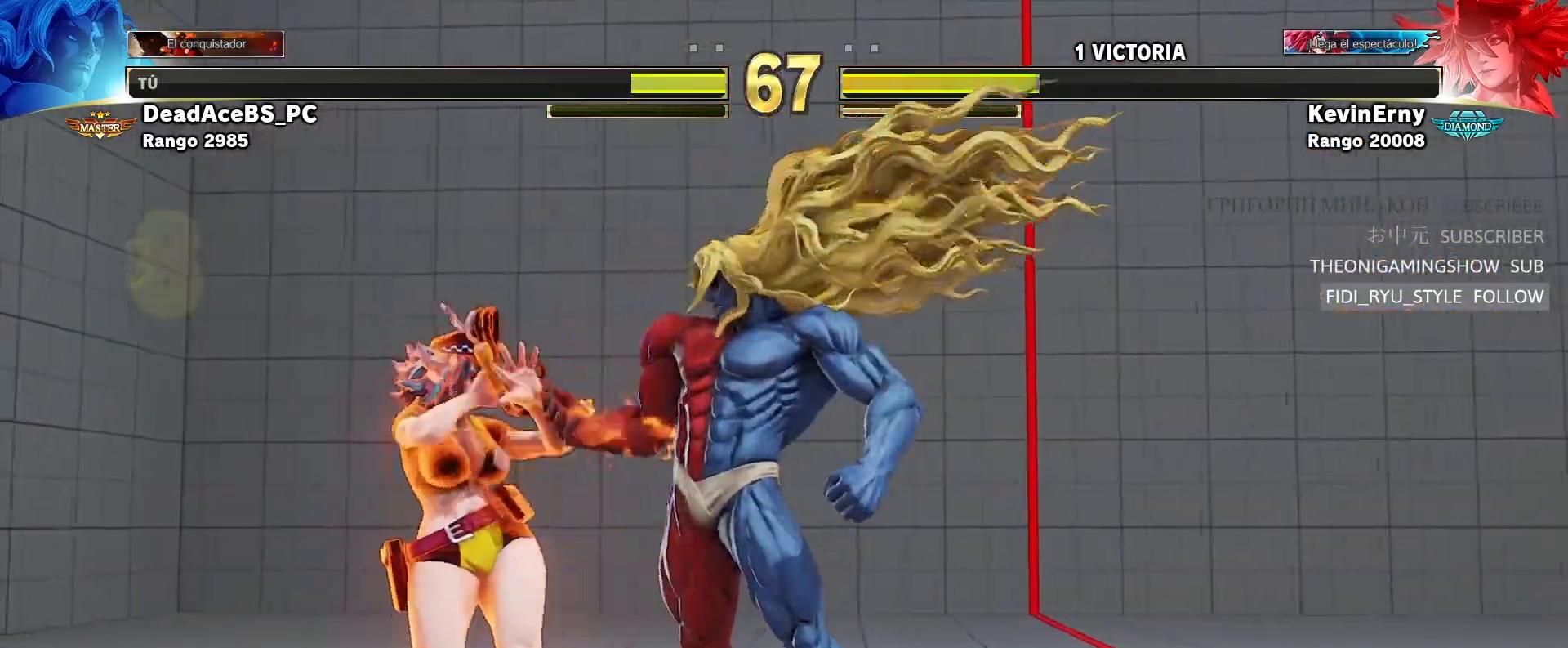
{"dt_ms": 500, "buttons": ["TRIANGLE"], "left_stick": "down-right"}
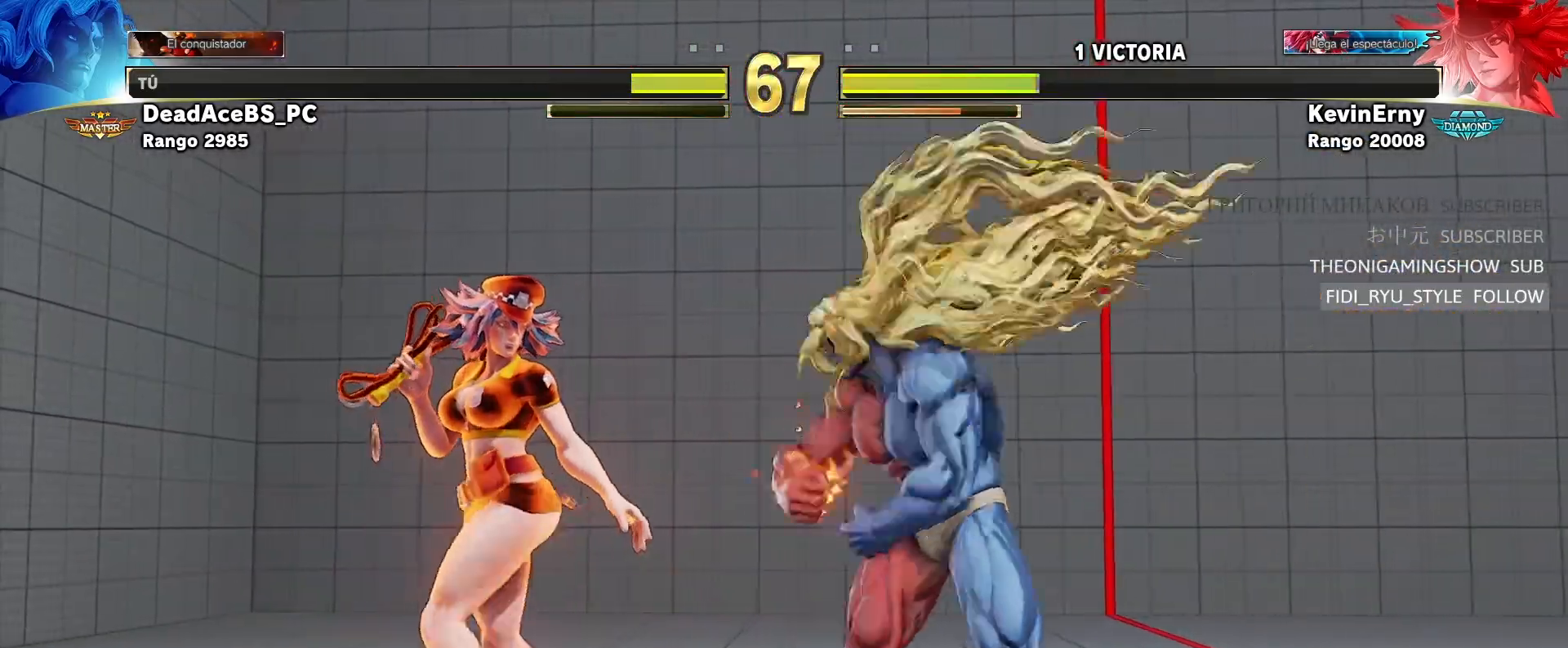
{"dt_ms": 1000, "buttons": [], "left_stick": "center"}
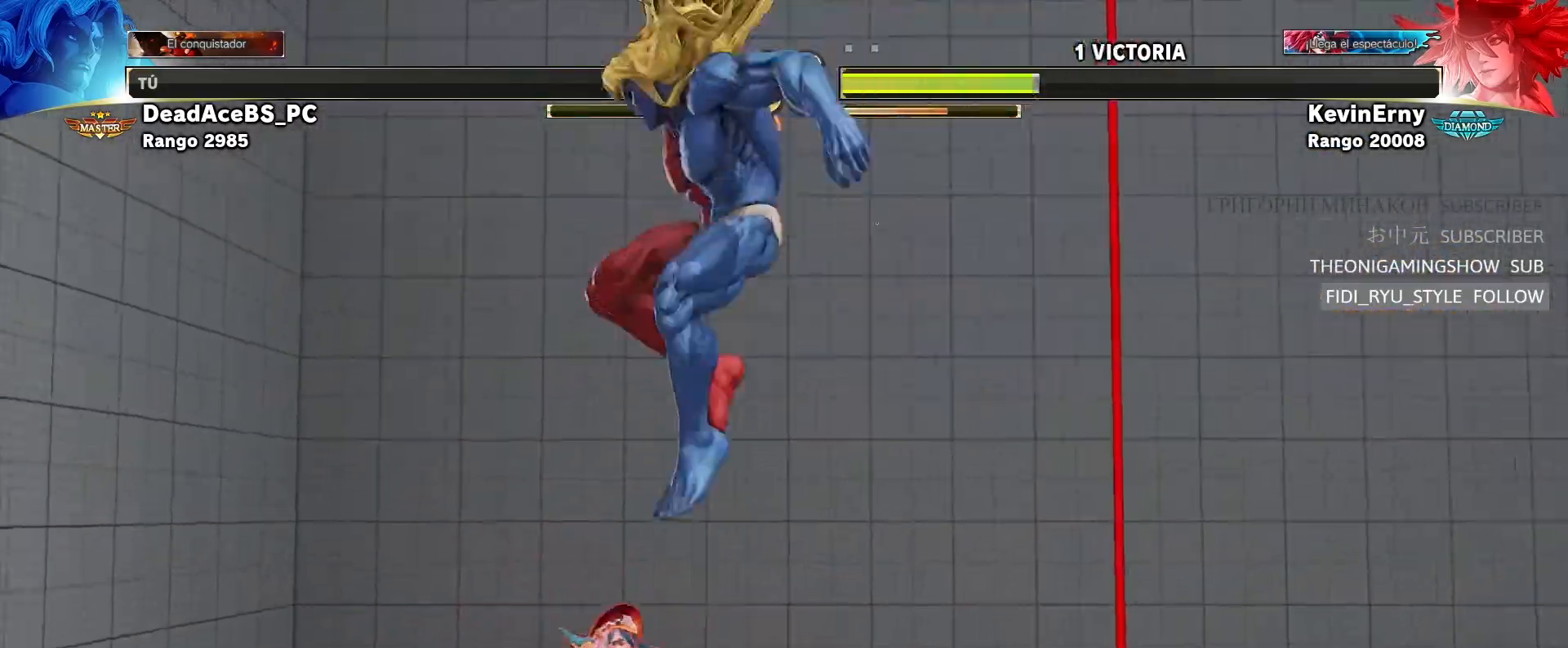
{"dt_ms": 500, "buttons": [], "left_stick": "up", "events": [[33, "CROSS", "down"], [200, "CROSS", "up"], [317, "left_stick", "up"]]}
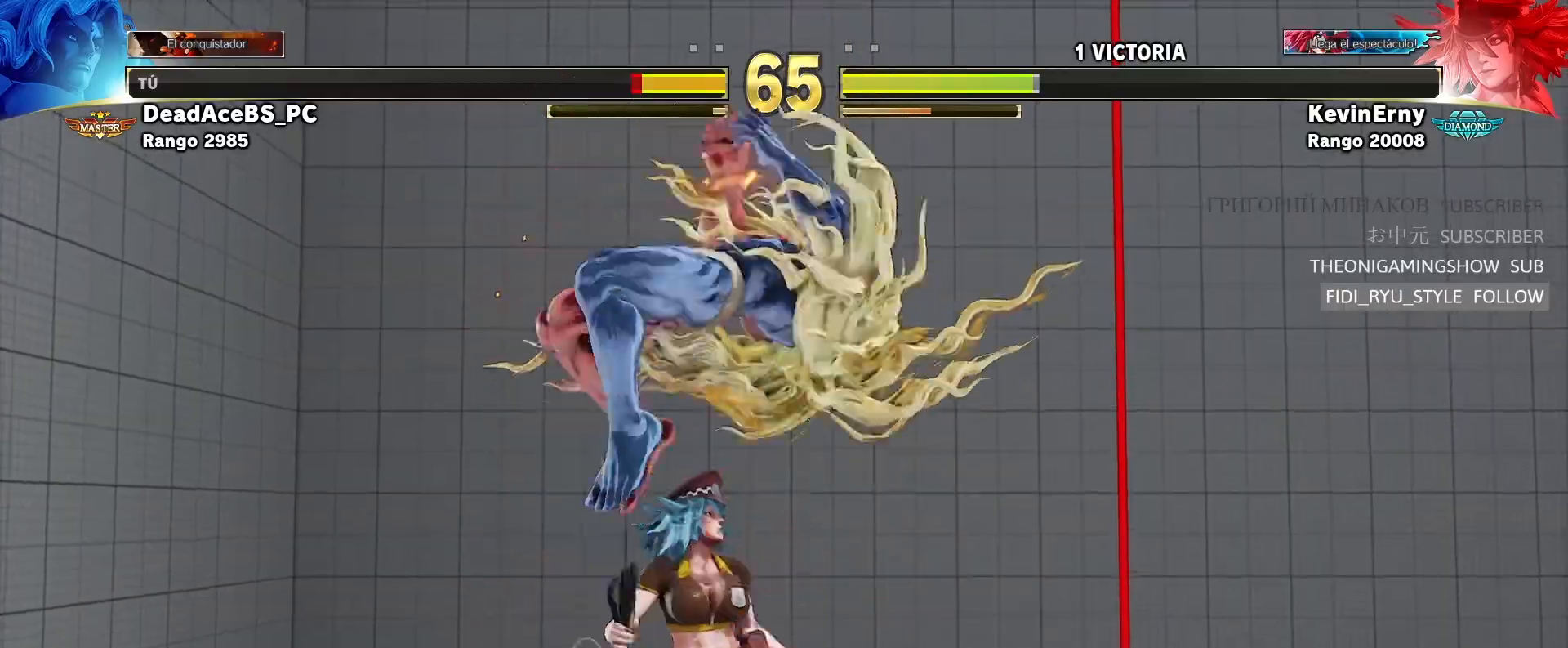
{"dt_ms": 500, "buttons": ["CROSS", "SQUARE"], "left_stick": "down-right", "events": [[83, "left_stick", "center"], [150, "left_stick", "down-right"], [450, "CROSS", "down"], [450, "SQUARE", "down"]]}
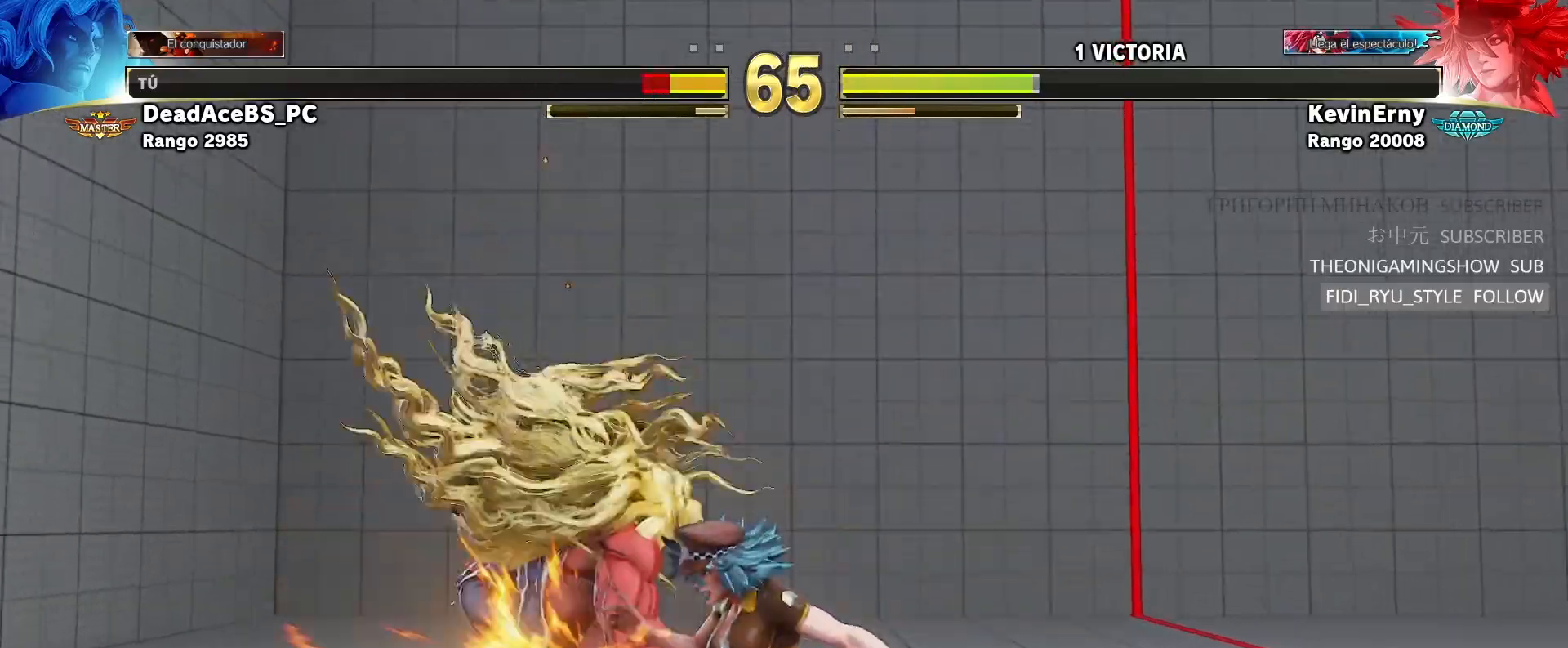
{"dt_ms": 500, "buttons": [], "left_stick": "left", "events": [[33, "left_stick", "down-left"], [133, "CROSS", "up"], [150, "SQUARE", "up"], [250, "left_stick", "left"]]}
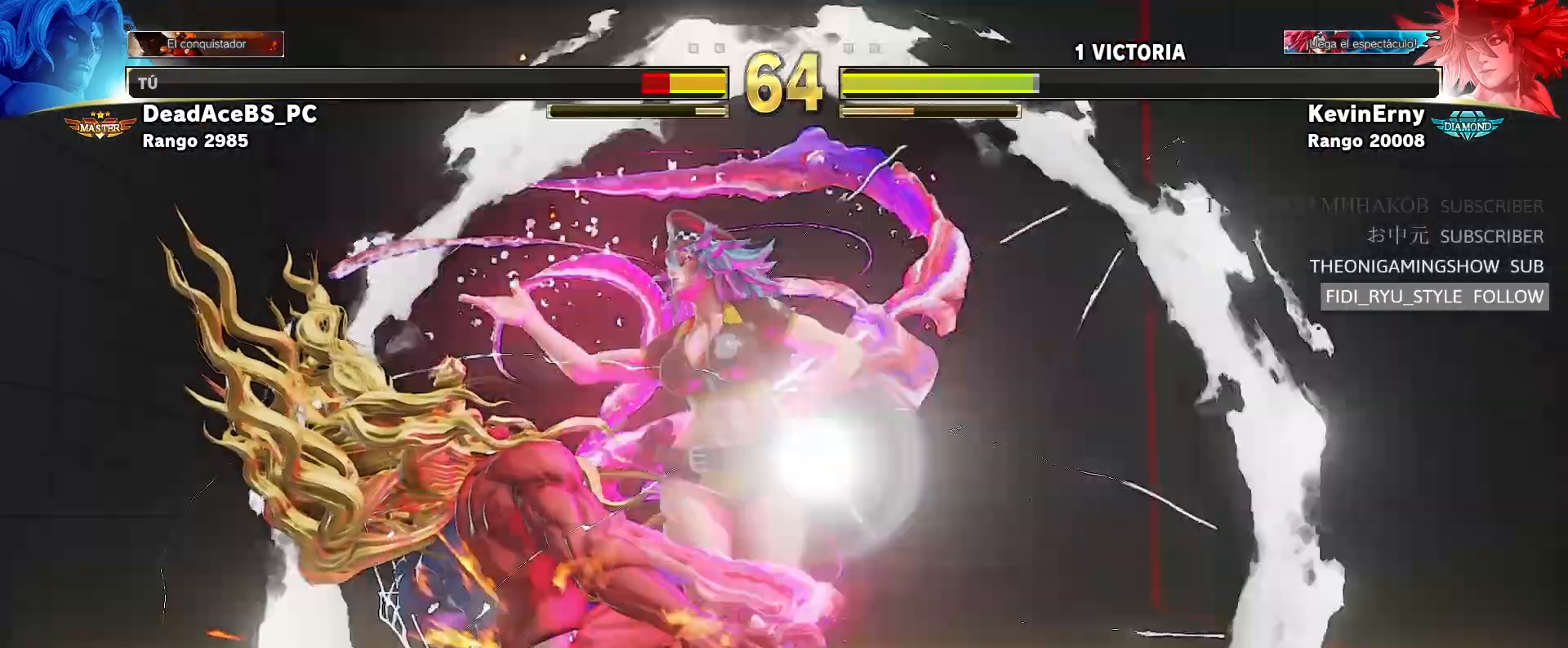
{"dt_ms": 500, "buttons": [], "left_stick": "down-left", "events": [[117, "left_stick", "down-left"]]}
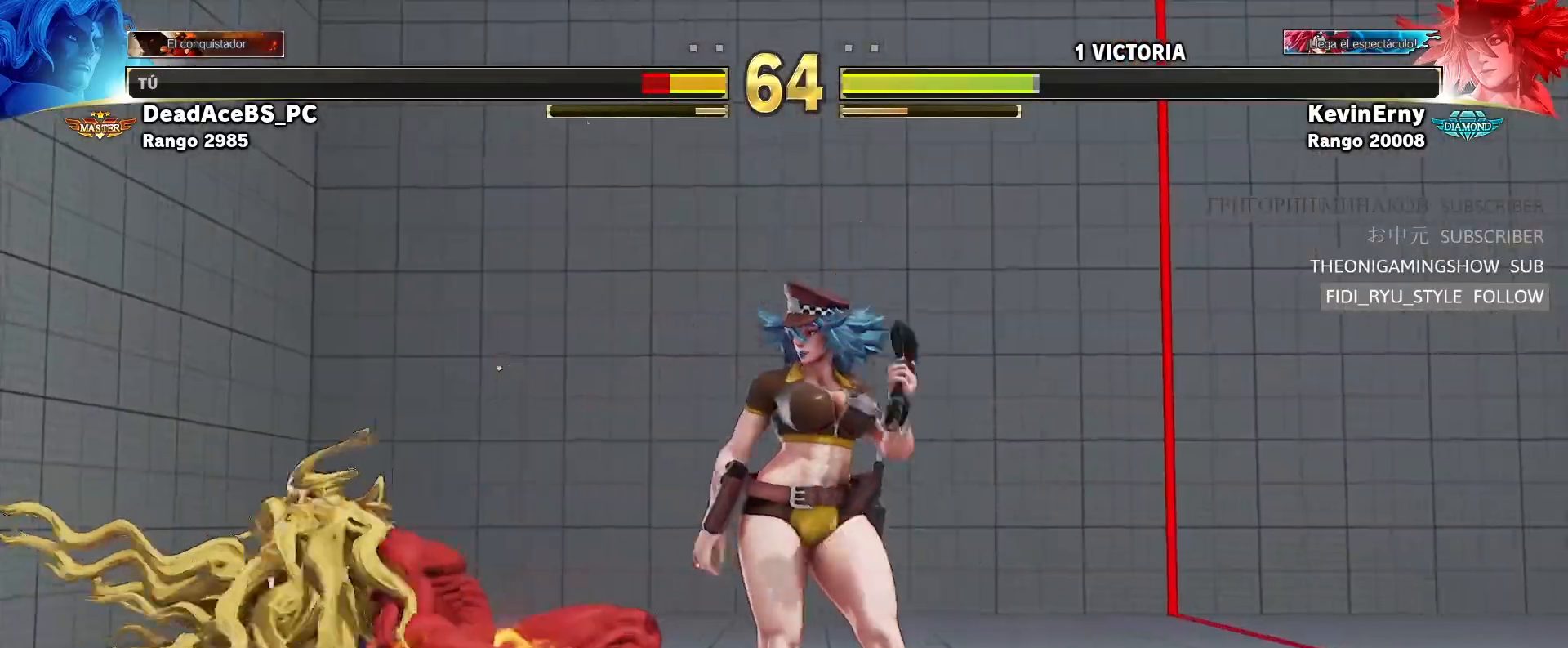
{"dt_ms": 500, "buttons": [], "left_stick": "down-left", "events": []}
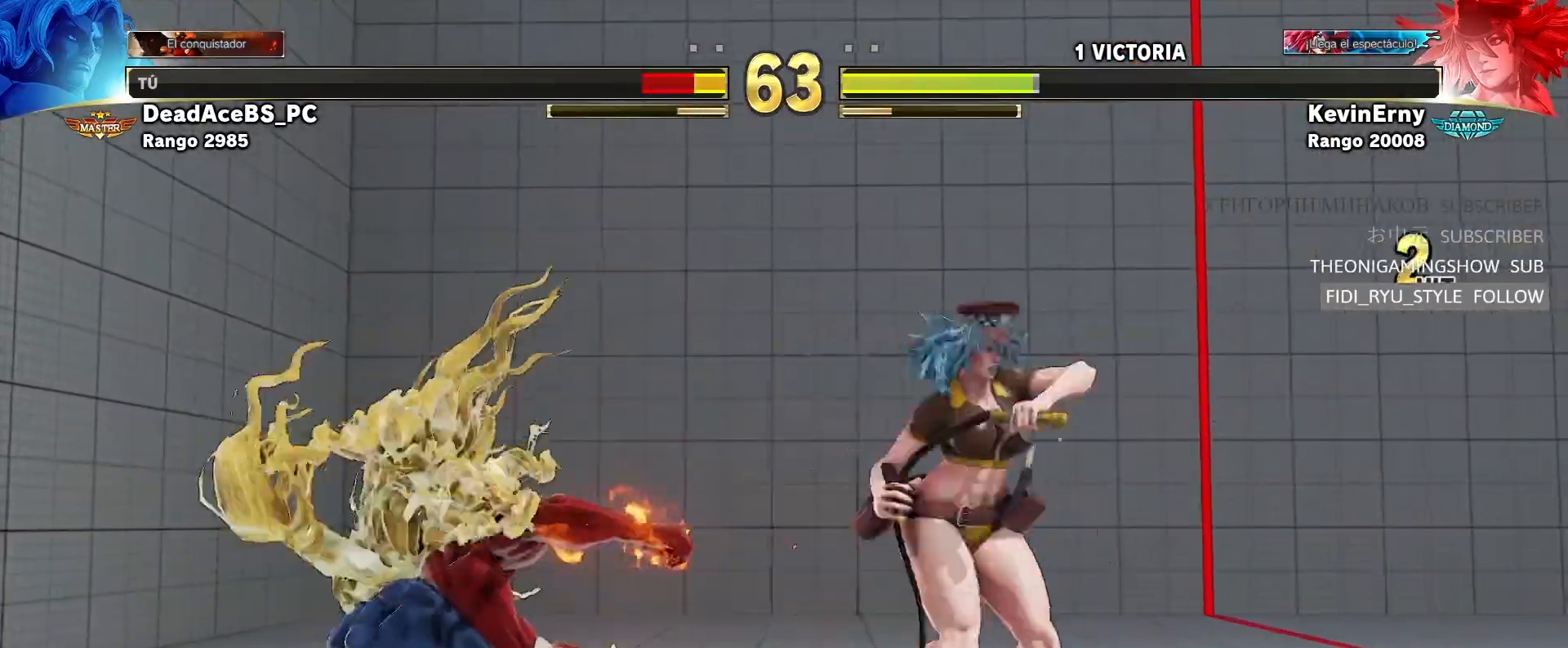
{"dt_ms": 500, "buttons": [], "left_stick": "down-left", "events": []}
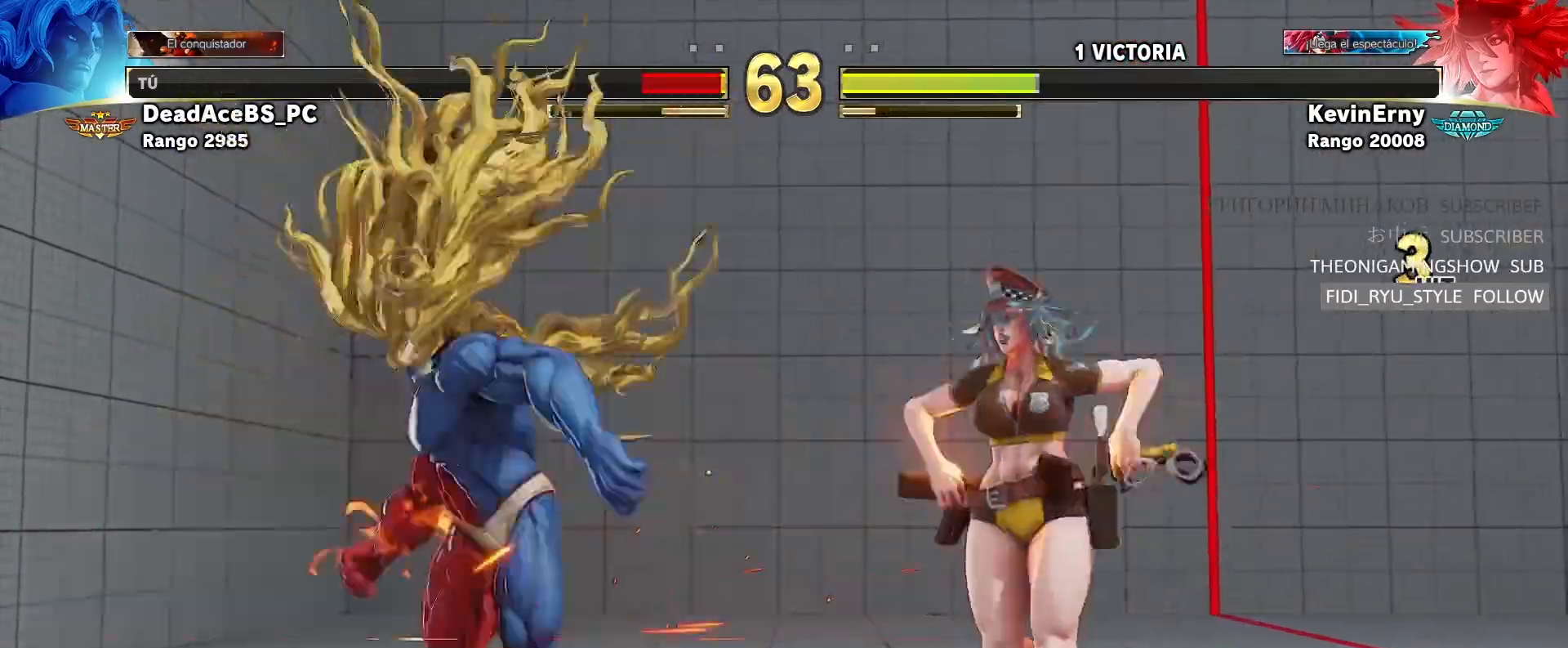
{"dt_ms": 500, "buttons": [], "left_stick": "down-left", "events": []}
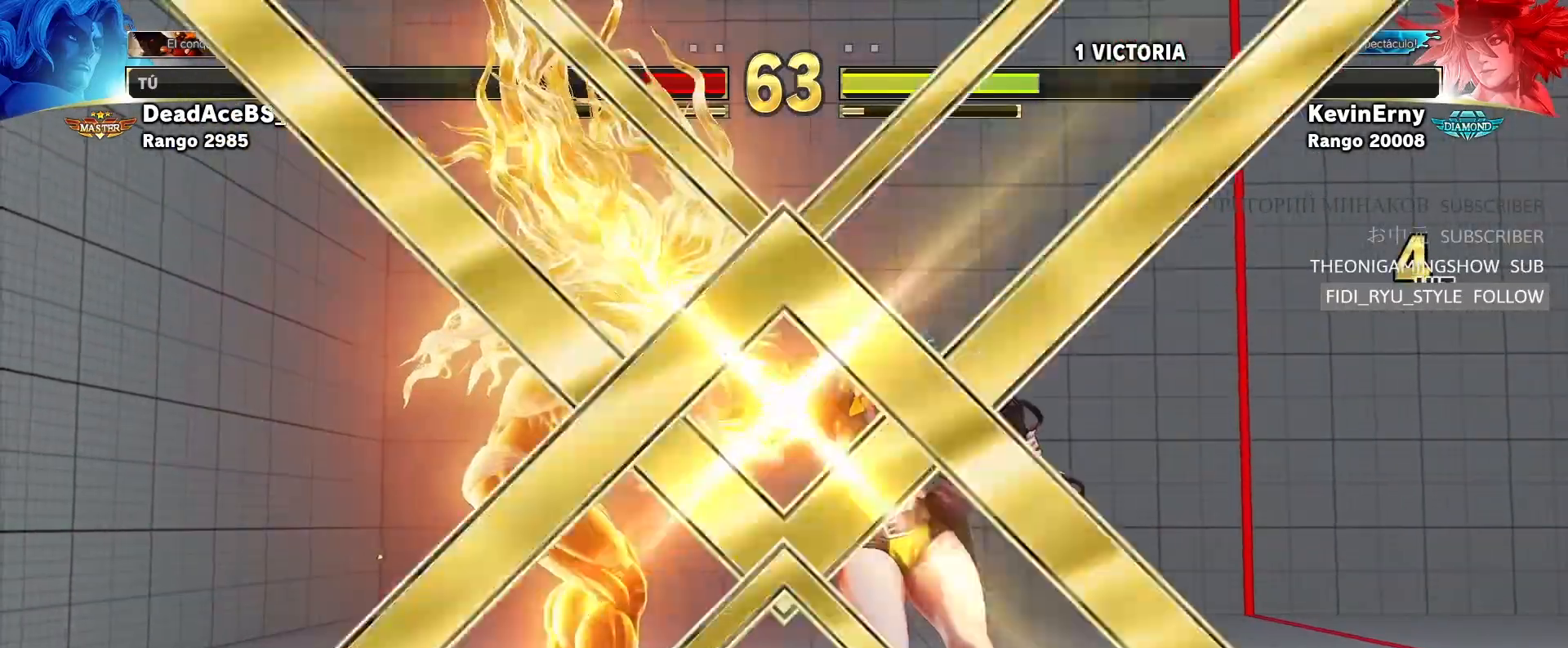
{"dt_ms": 500, "buttons": [], "left_stick": "center", "events": [[317, "left_stick", "center"]]}
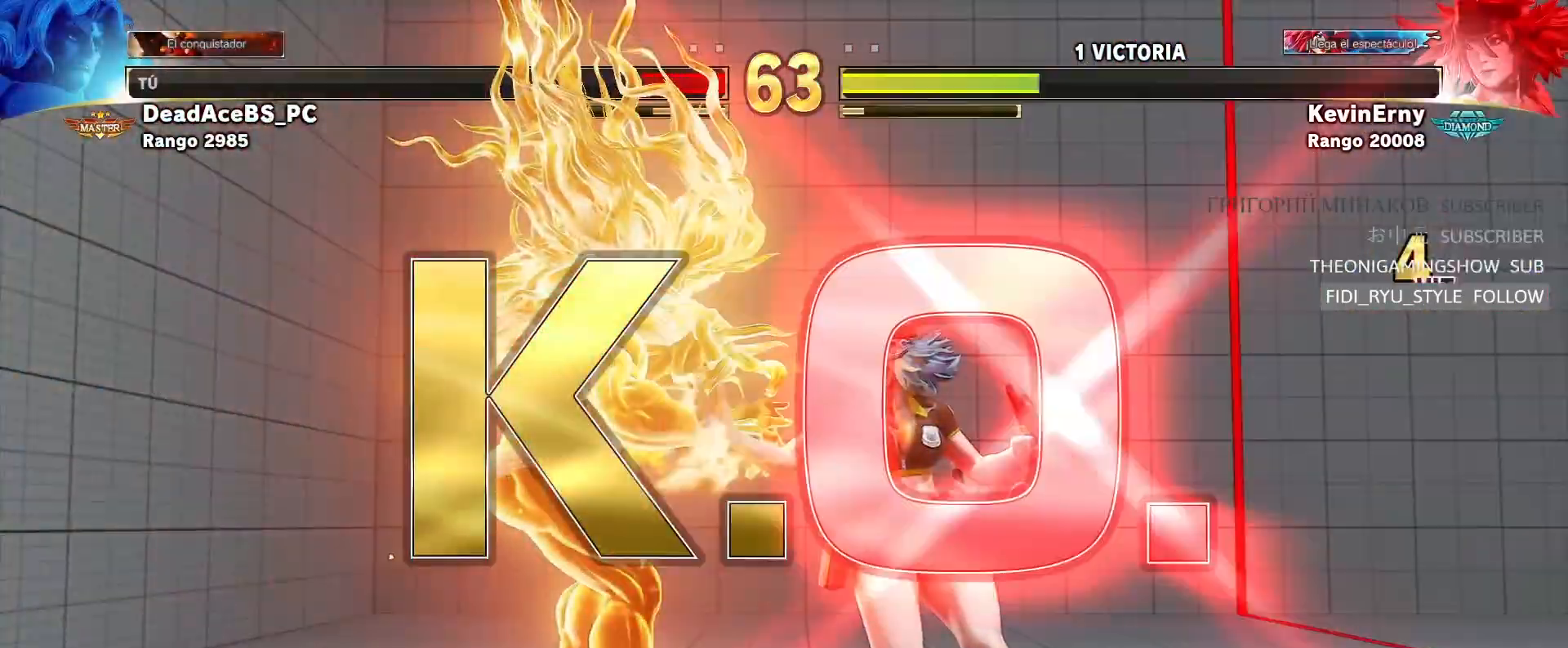
{"dt_ms": 500, "buttons": [], "left_stick": "center", "events": []}
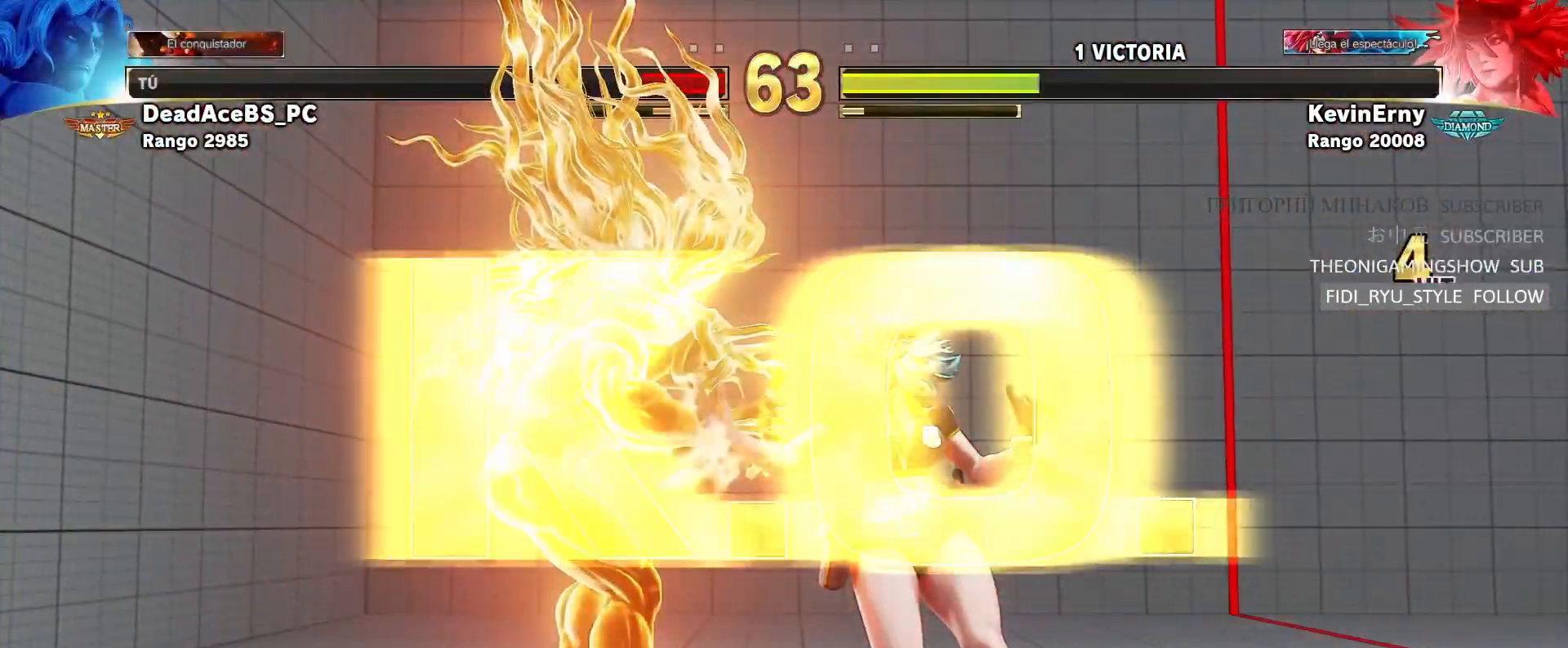
{"dt_ms": 500, "buttons": [], "left_stick": "center", "events": []}
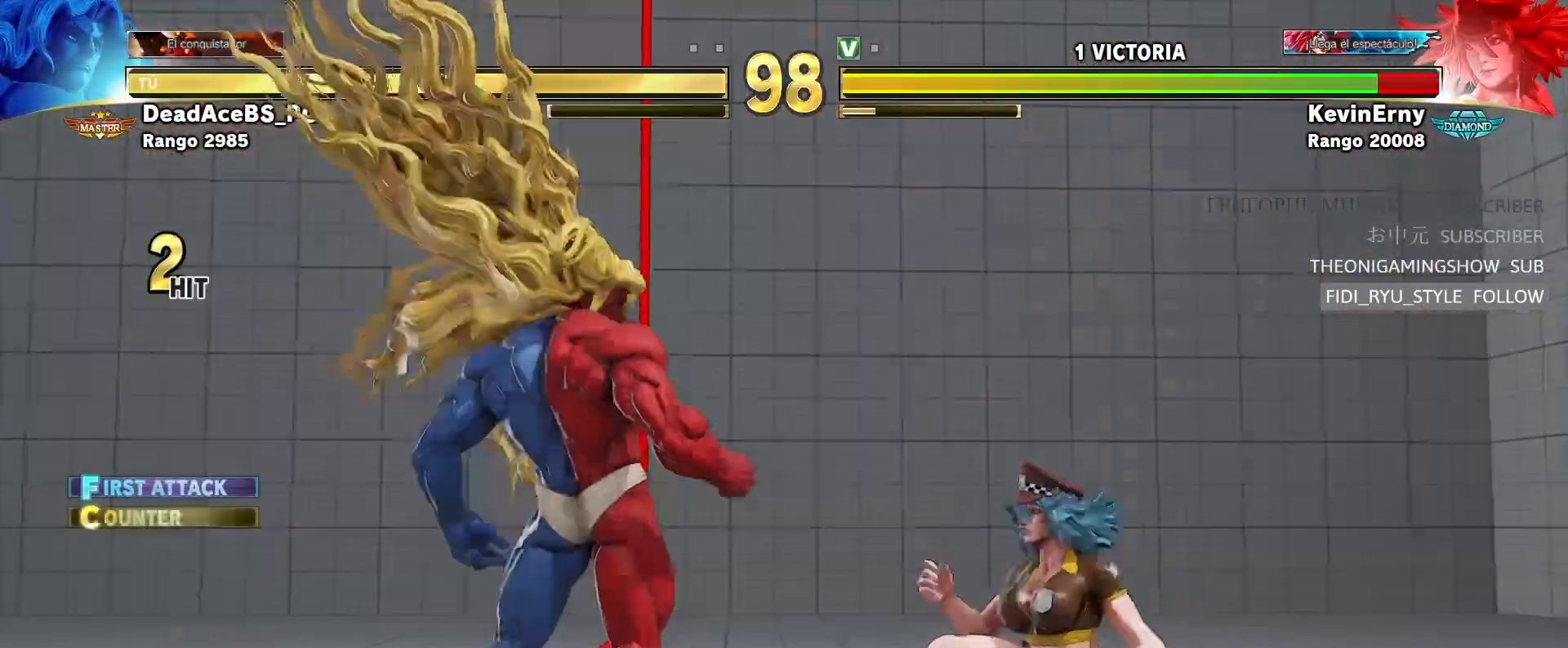
{"dt_ms": 500, "buttons": [], "left_stick": "center", "events": [[83, "left_stick", "down-left"], [150, "CIRCLE", "down"], [250, "CIRCLE", "up"], [283, "left_stick", "down-right"], [333, "SQUARE", "down"], [417, "left_stick", "center"], [467, "SQUARE", "up"]]}
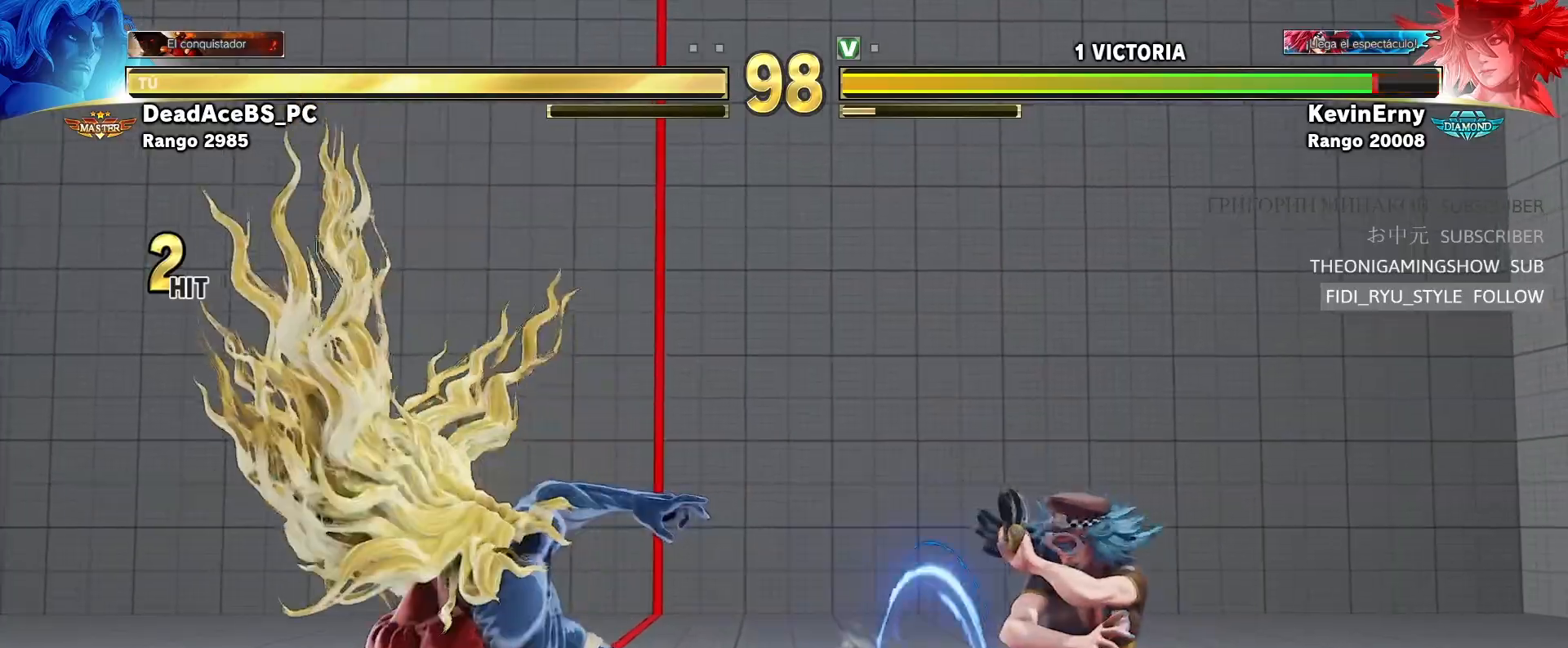
{"dt_ms": 500, "buttons": [], "left_stick": "center", "events": []}
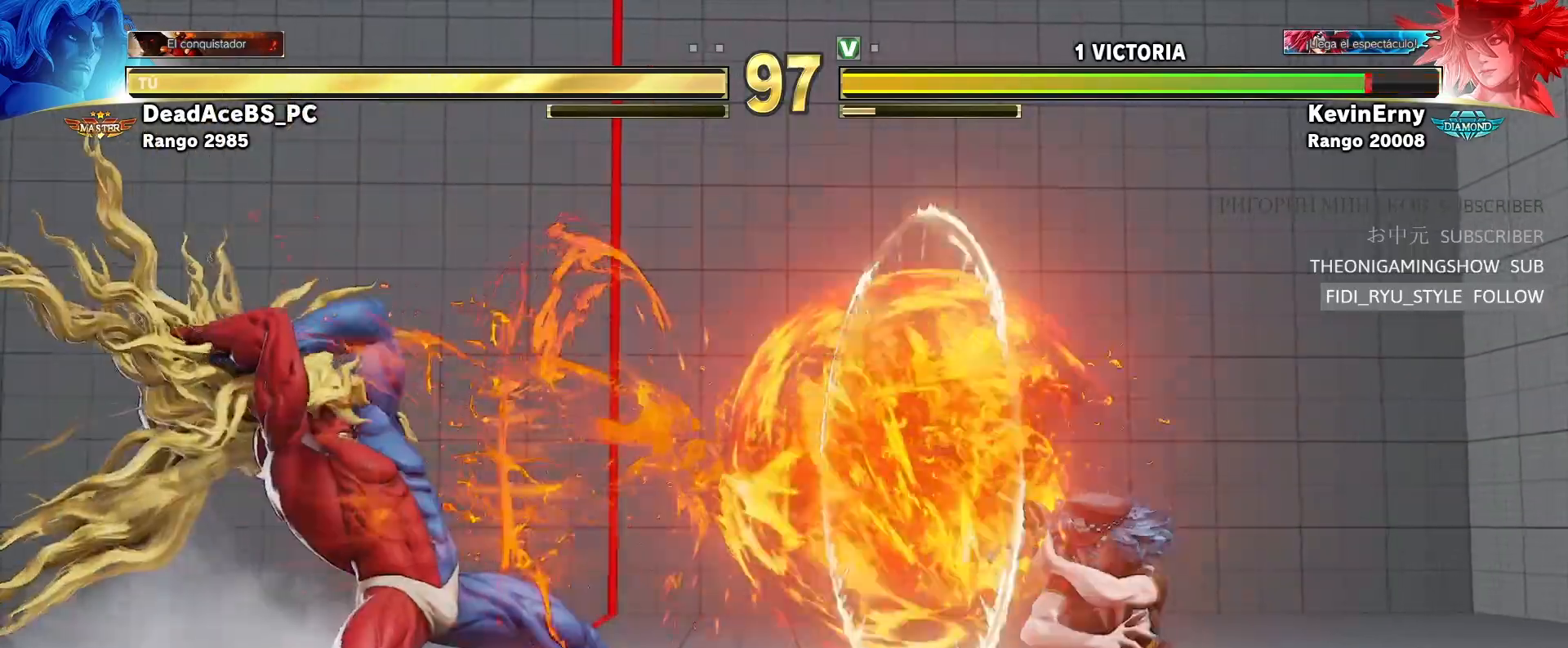
{"dt_ms": 500, "buttons": [], "left_stick": "down-left", "events": [[317, "SQUARE", "down"], [367, "SQUARE", "up"], [467, "left_stick", "down-left"]]}
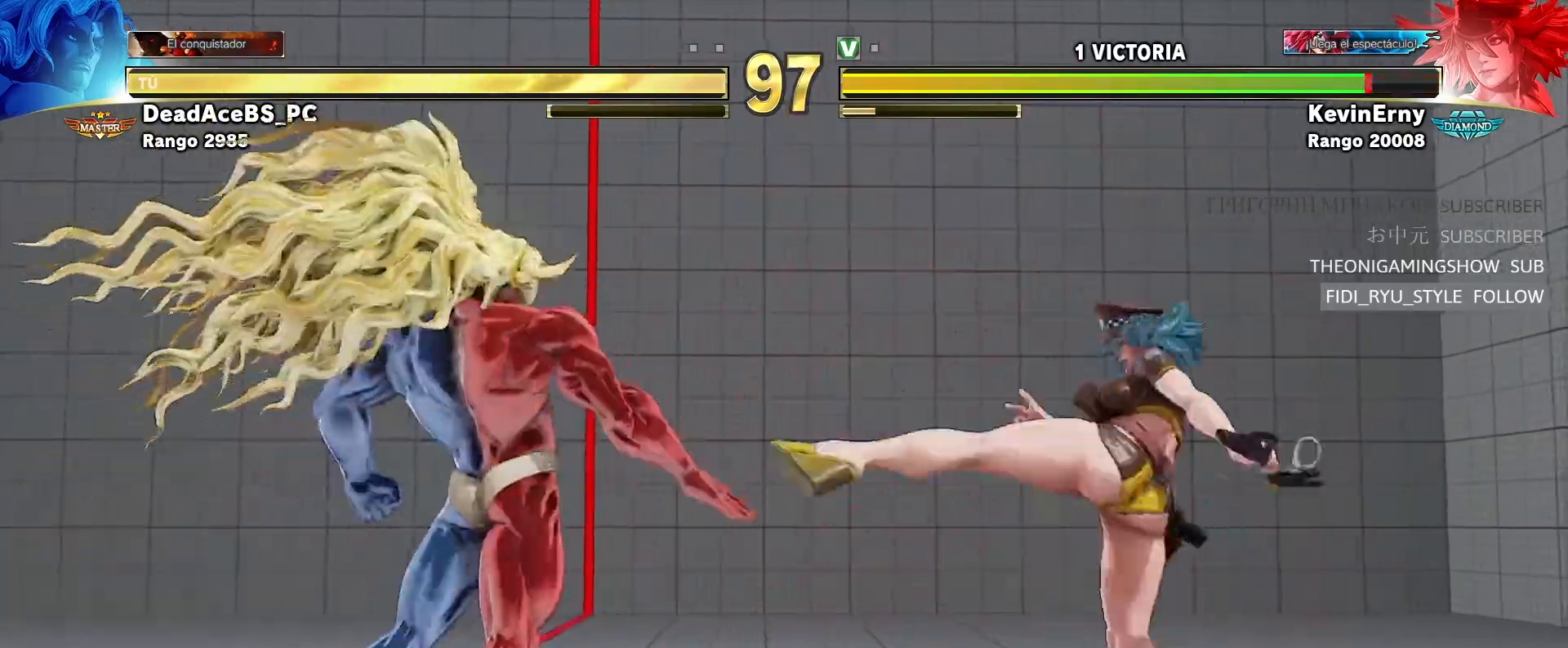
{"dt_ms": 500, "buttons": [], "left_stick": "center", "events": [[367, "left_stick", "center"]]}
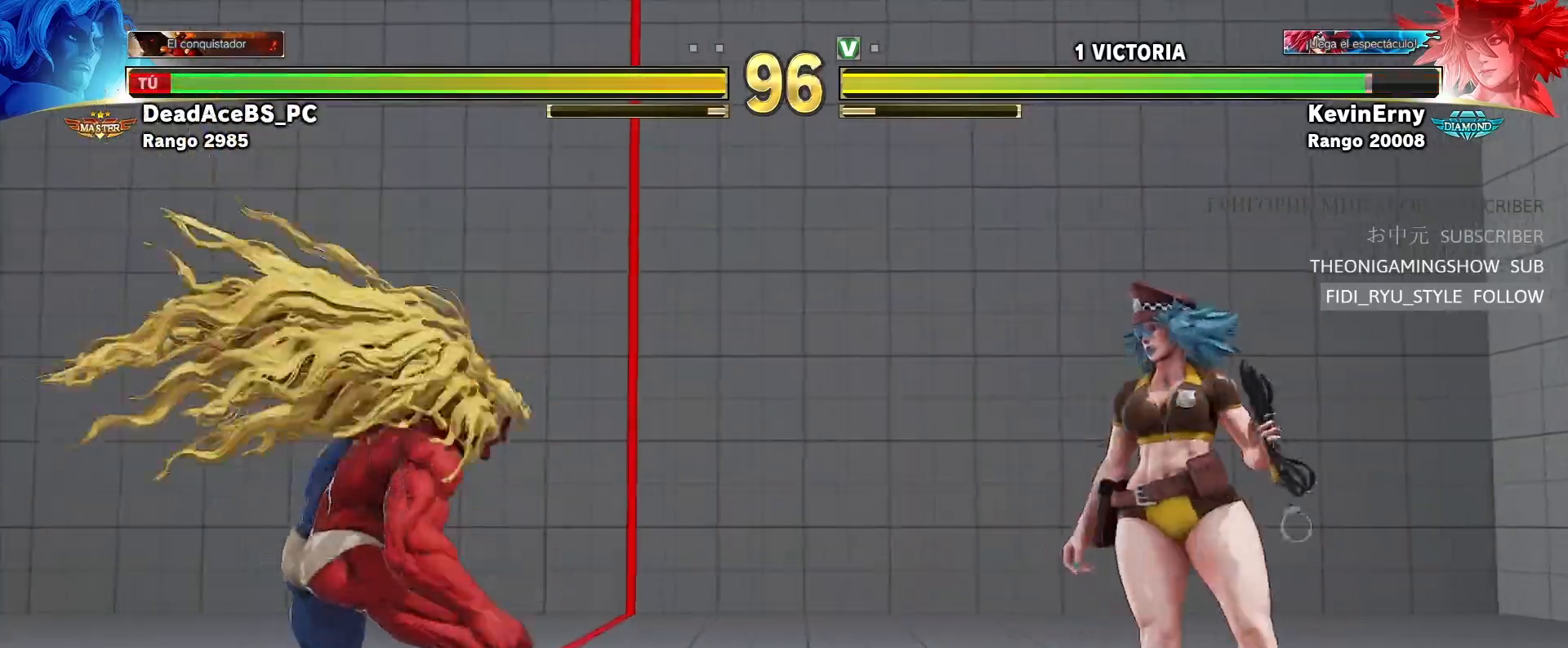
{"dt_ms": 500, "buttons": [], "left_stick": "down", "events": [[17, "left_stick", "left"], [100, "left_stick", "center"], [150, "left_stick", "left"], [350, "left_stick", "center"], [433, "left_stick", "down"]]}
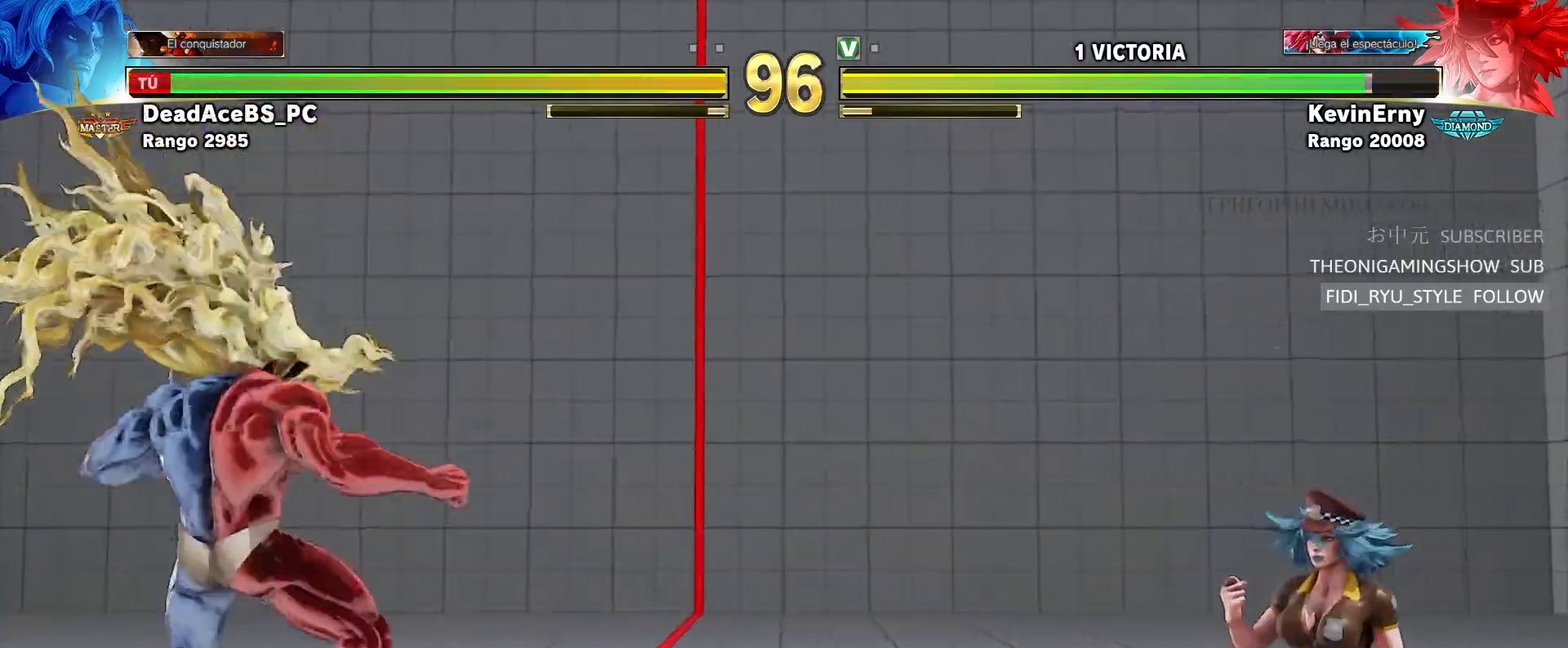
{"dt_ms": 500, "buttons": [], "left_stick": "center", "events": [[50, "left_stick", "center"], [67, "SQUARE", "down"], [167, "SQUARE", "up"]]}
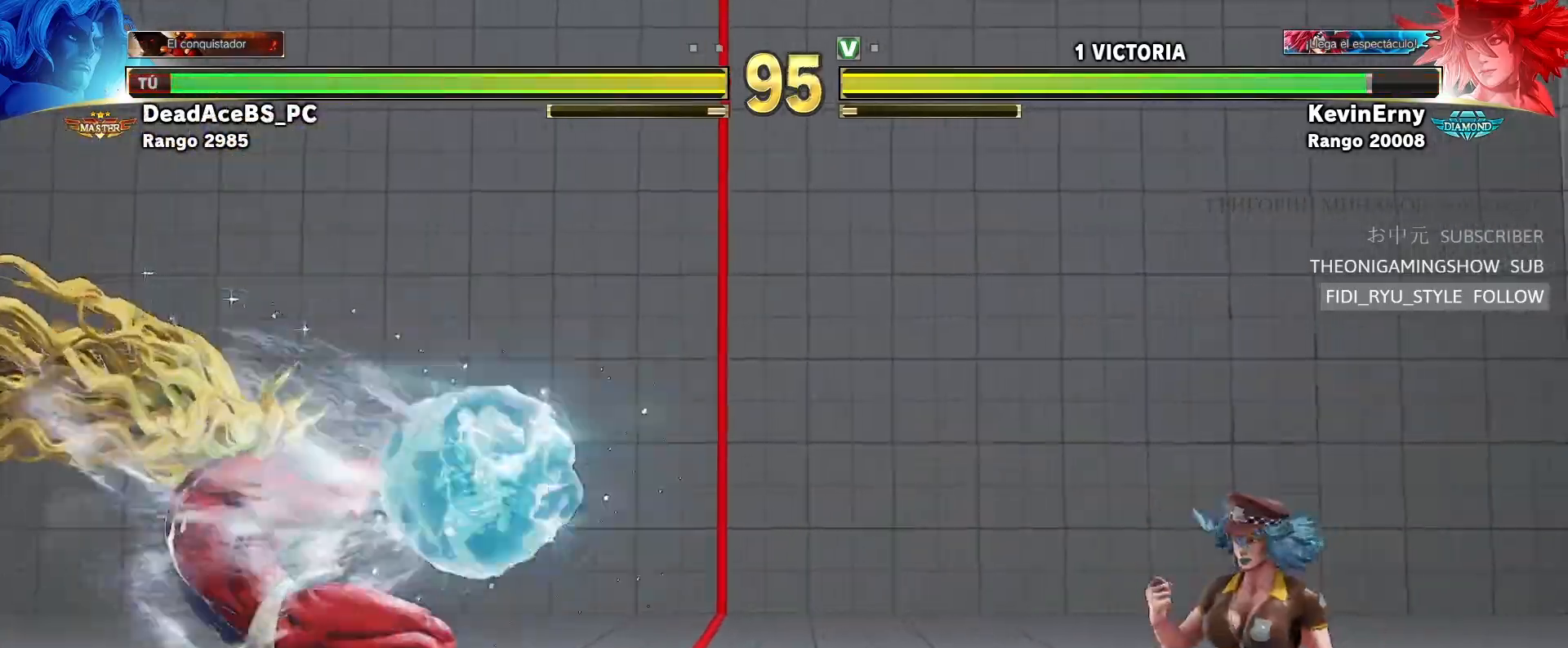
{"dt_ms": 500, "buttons": [], "left_stick": "down-left", "events": [[317, "left_stick", "down-left"]]}
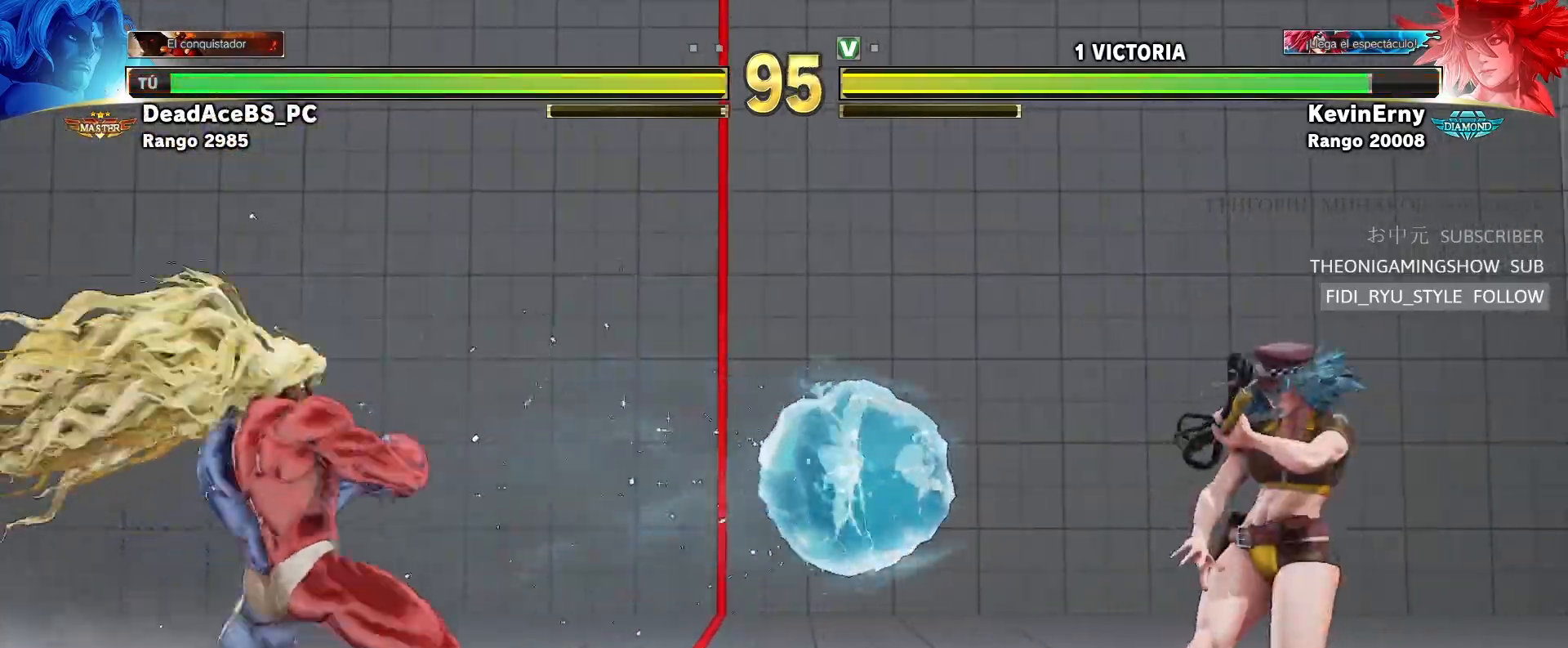
{"dt_ms": 500, "buttons": [], "left_stick": "down-right", "events": [[483, "left_stick", "down-right"]]}
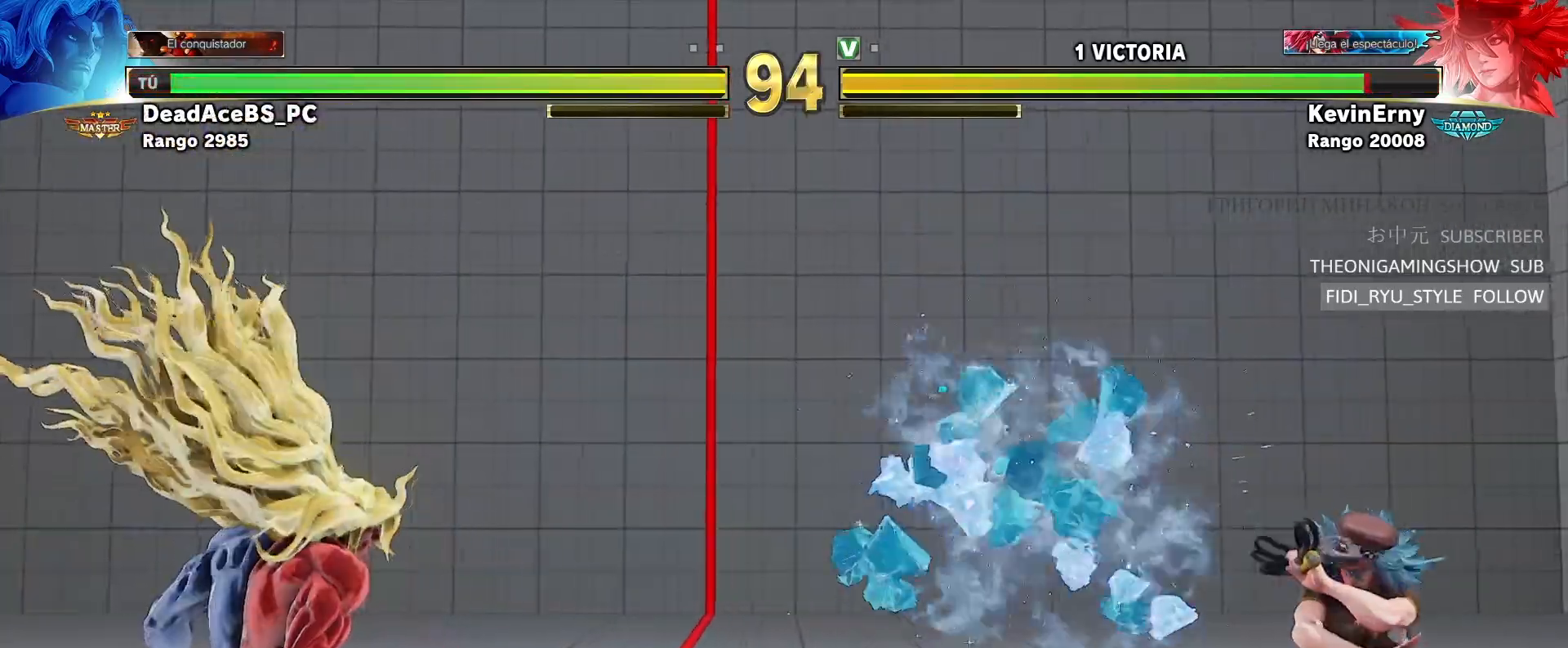
{"dt_ms": 500, "buttons": [], "left_stick": "center", "events": [[17, "left_stick", "right"], [50, "SQUARE", "down"], [133, "SQUARE", "up"], [167, "left_stick", "center"]]}